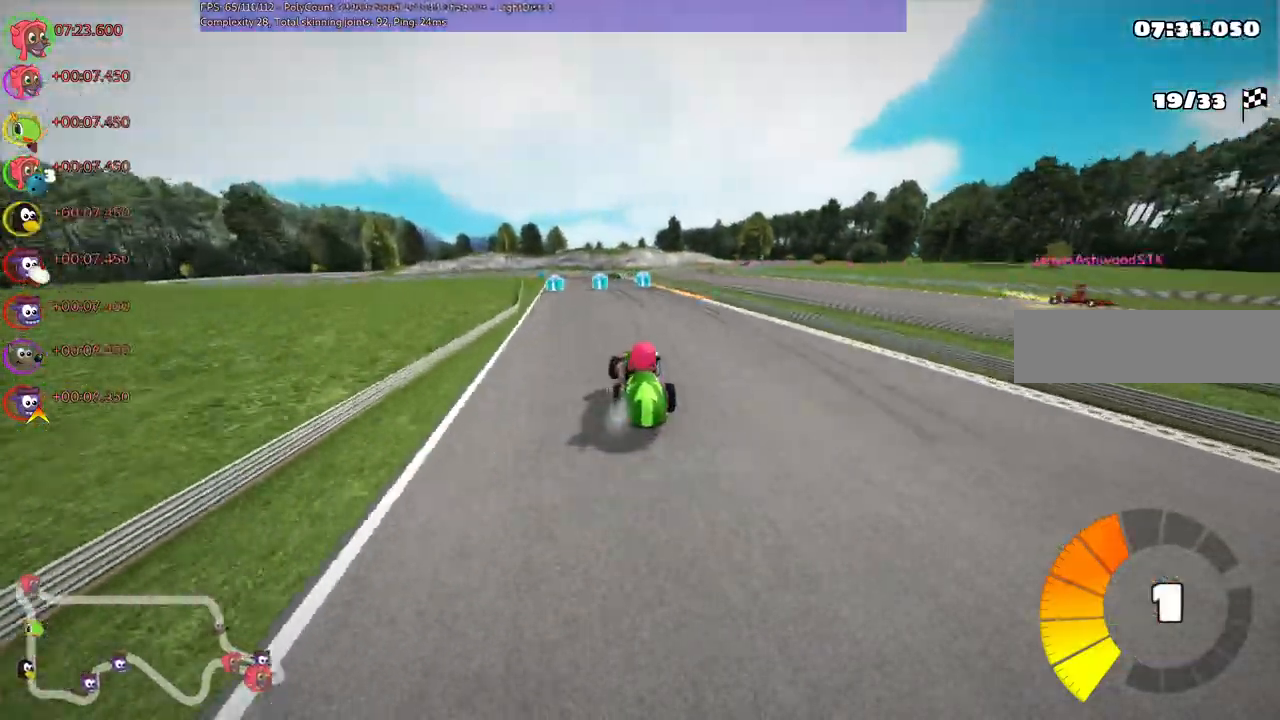
Gameplay with keyboard; each line is a JSON object with the keys held at the frame after it. "events" lists presses ("down") and releases ("up") of ".", "/", "alt_r", "b", "c", "comma", "ctrl_r", "d", "down", "f", "g", "h", "j", "k", "l", "left", "m", "n", "quote", "return", "right", "semicolon", "shift_r", "super", "up" and "v" between this image and that frame as [ms after this image, input, new state], when the widget could be followed in between. No other keys are recorded. Mouse input is not recorded.
{"keys": ["m", "right", "up"], "events": [[433, "left", "down"], [500, "left", "up"]]}
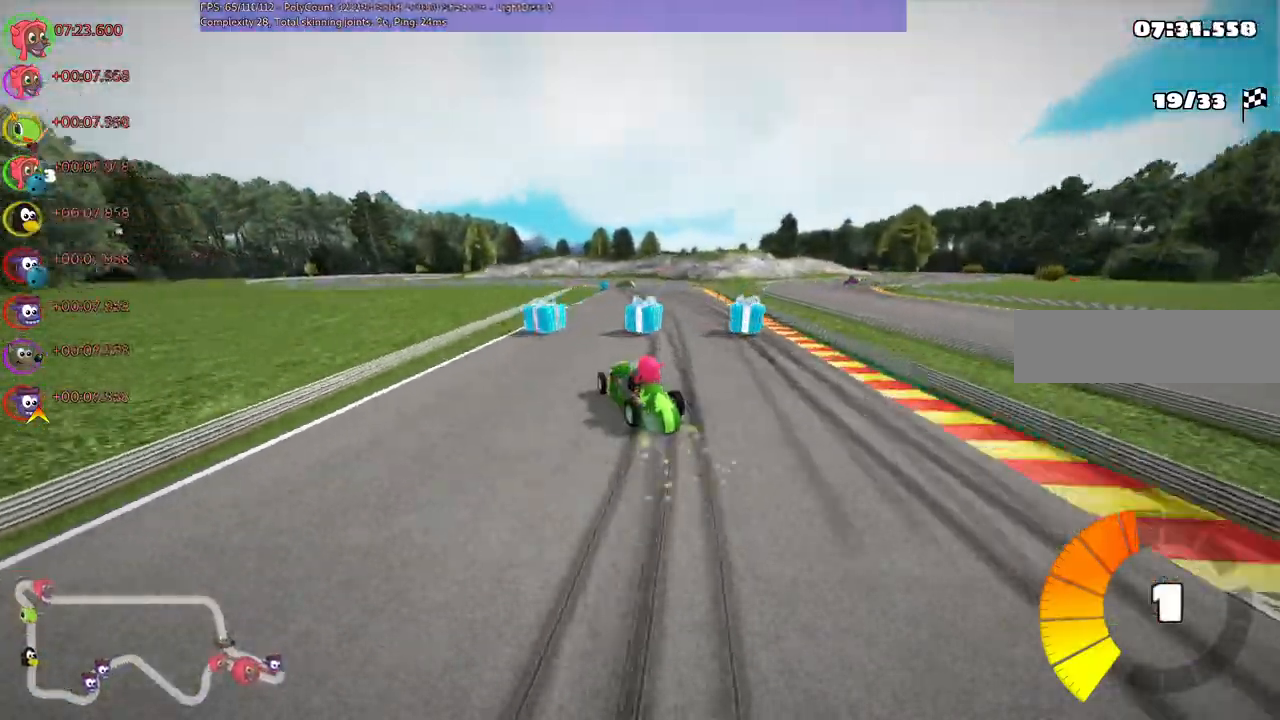
{"keys": ["left", "up"], "events": [[300, "m", "up"], [400, "right", "up"], [467, "left", "down"]]}
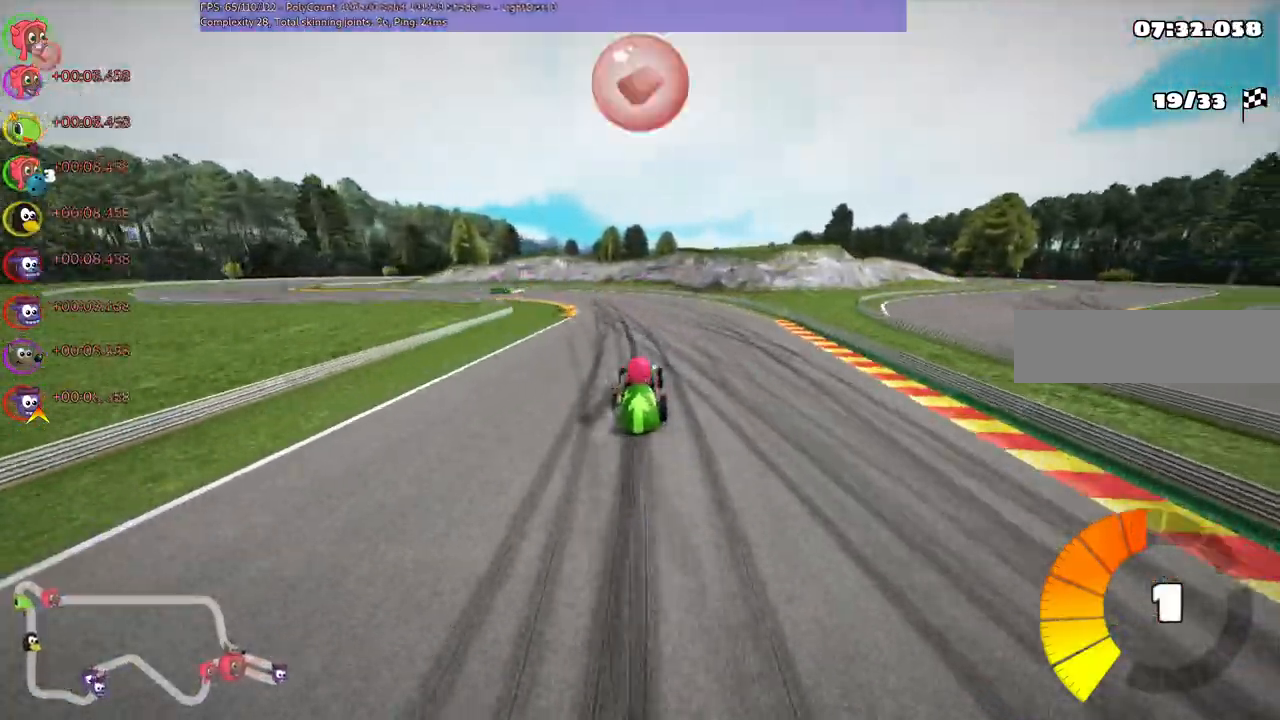
{"keys": ["left", "m", "up"], "events": [[400, "m", "down"]]}
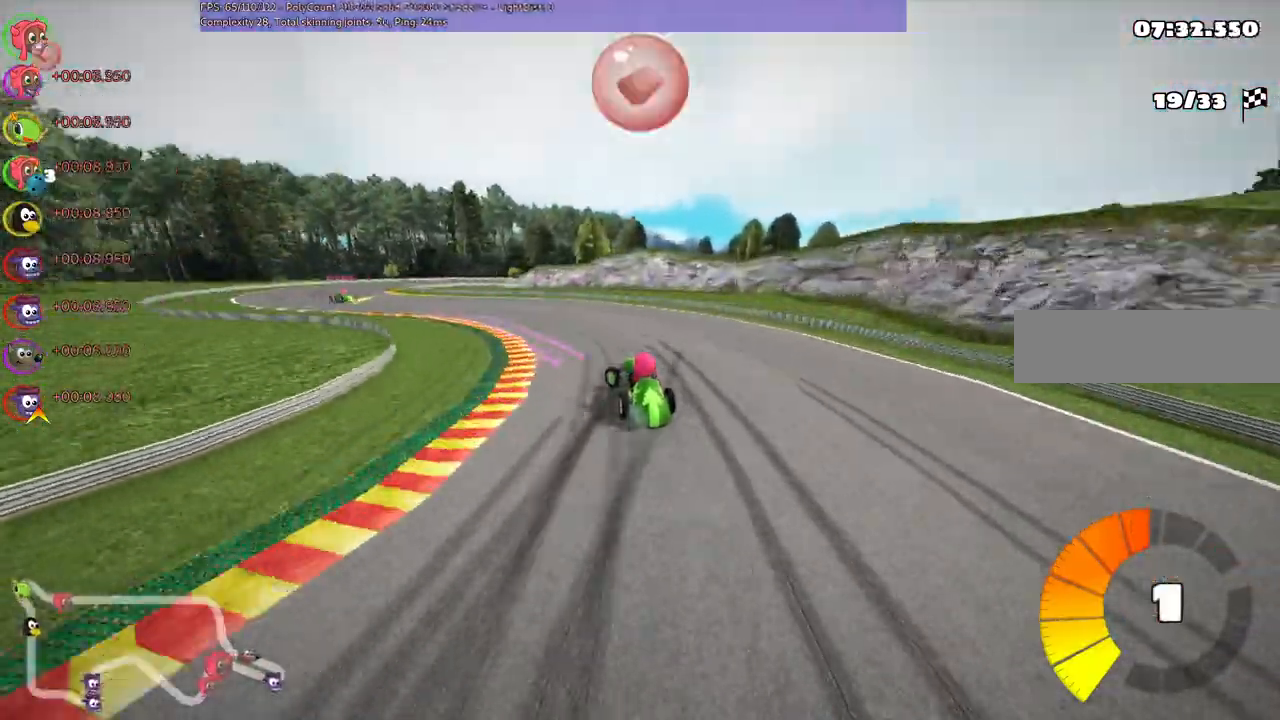
{"keys": ["m", "right", "up"], "events": [[167, "m", "up"], [400, "left", "up"], [400, "right", "down"], [500, "m", "down"]]}
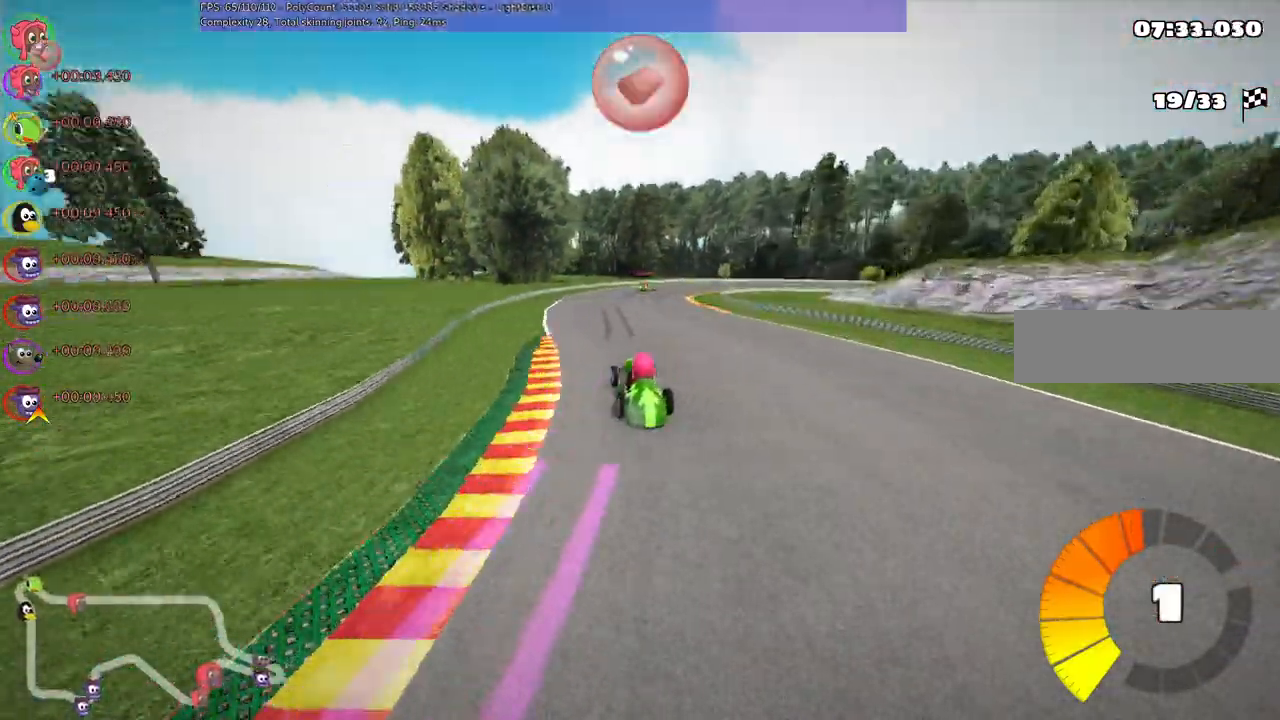
{"keys": ["left", "m", "right", "up"], "events": [[67, "left", "down"], [133, "right", "up"], [267, "right", "down"]]}